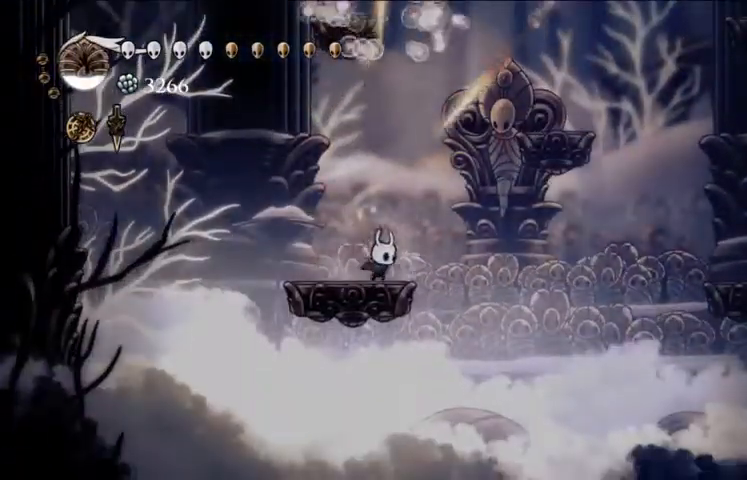
Gameplay with keyboard; each line is a JSON object with the keys held at the frame after it. "events" lists presses ("down") and releases ("up") of "a", "c", "down", "left", "right", "s", "up", "x" and "z" between this image and that frame as [ms after this image, input, new state], when the widget could be followed in between. No other keys are recorded. Mouse input is not recorded.
{"keys": ["x"], "events": []}
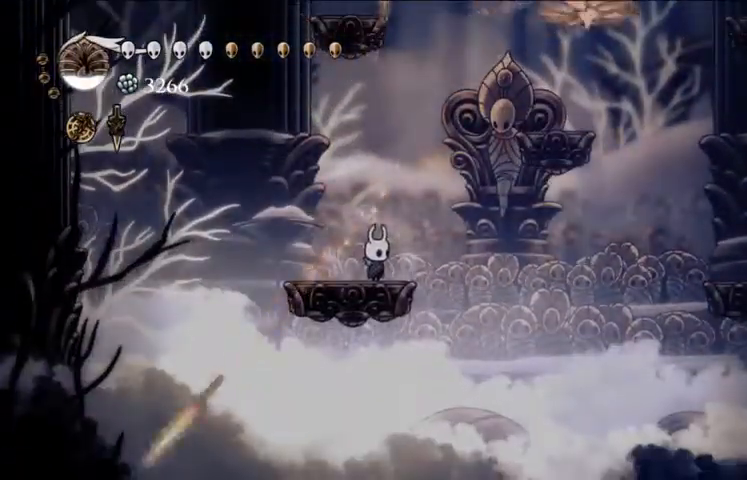
{"keys": ["x"], "events": [[33, "left", "down"], [300, "left", "up"]]}
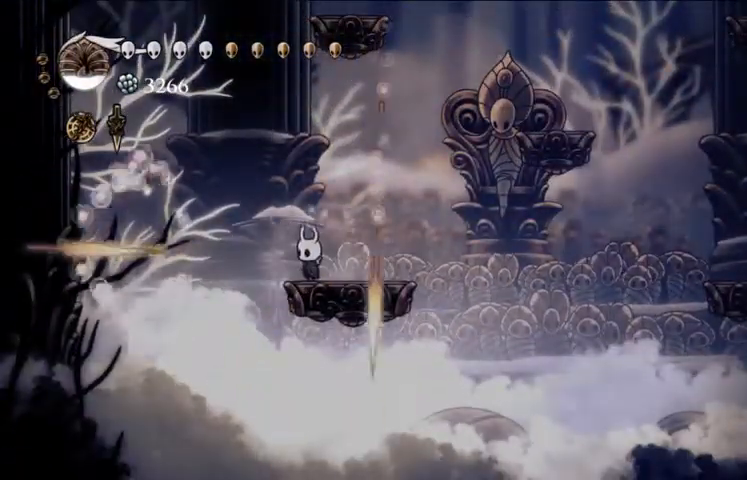
{"keys": ["left", "x", "z"], "events": [[167, "right", "down"], [367, "right", "up"], [467, "z", "down"], [500, "left", "down"]]}
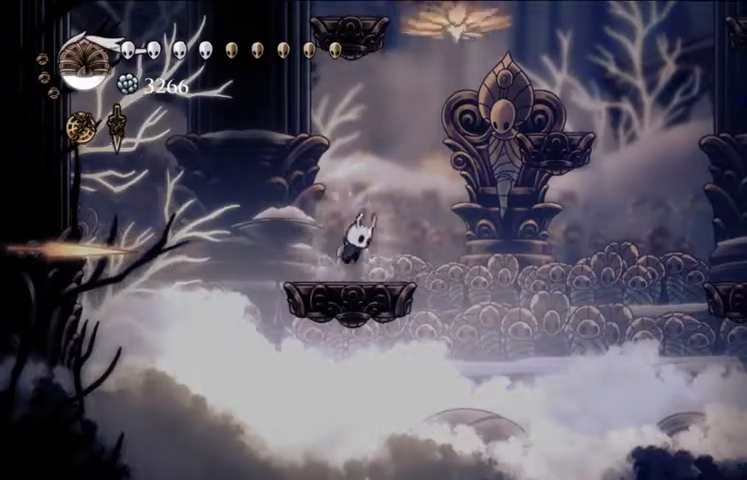
{"keys": ["x"], "events": [[233, "left", "up"], [333, "z", "up"]]}
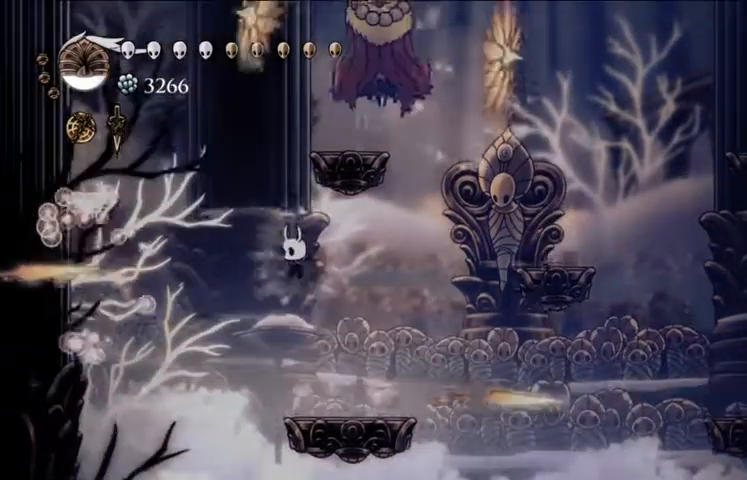
{"keys": ["x"], "events": [[100, "right", "down"], [267, "right", "up"]]}
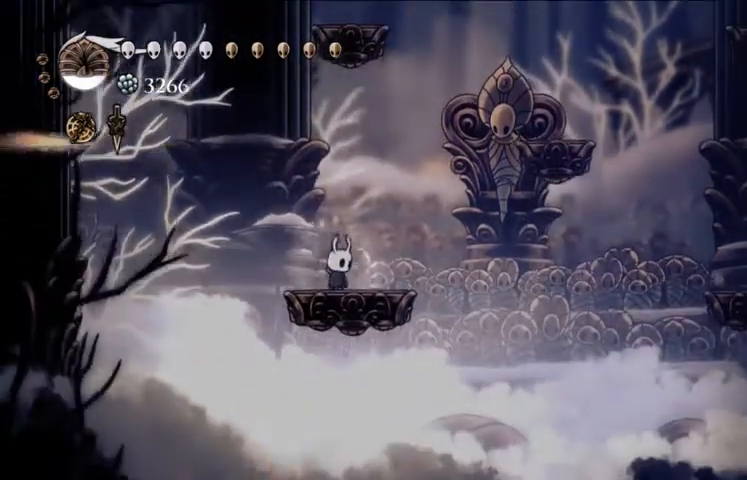
{"keys": ["right", "x"], "events": [[167, "right", "down"], [333, "right", "up"], [467, "right", "down"]]}
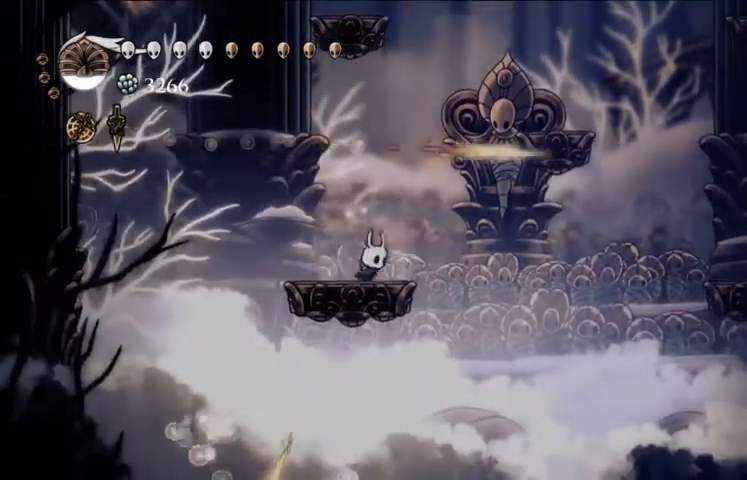
{"keys": ["right", "x"], "events": [[67, "z", "down"], [200, "z", "up"], [333, "c", "down"], [467, "c", "up"]]}
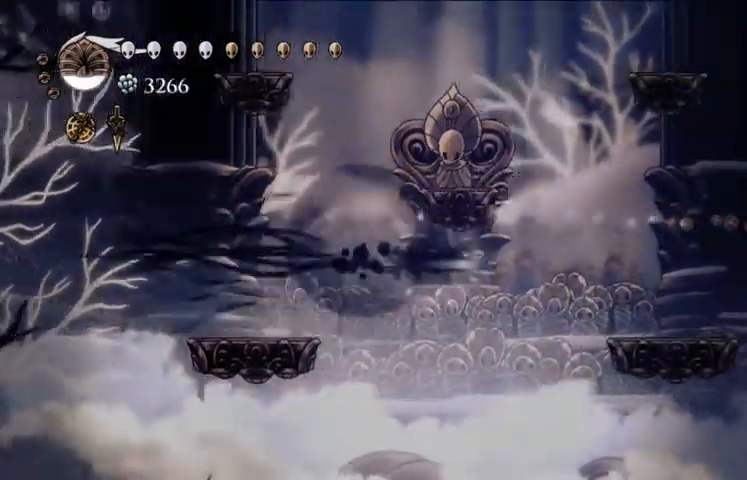
{"keys": ["right", "x"], "events": [[200, "z", "down"], [400, "z", "up"]]}
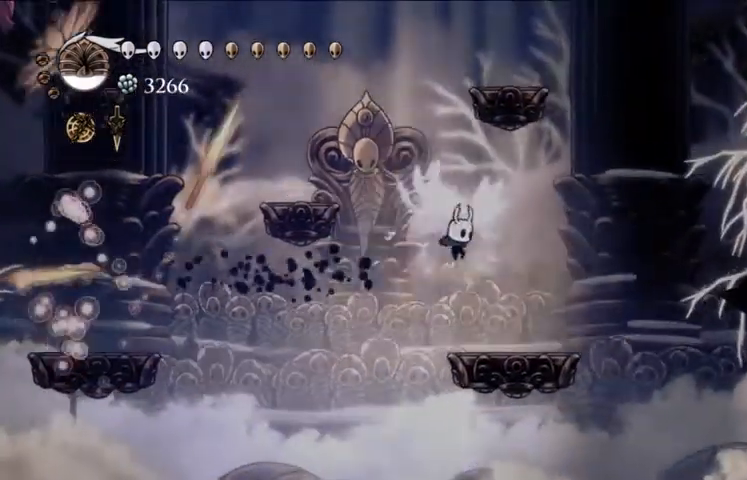
{"keys": ["right", "x", "z"], "events": [[133, "right", "up"], [333, "right", "down"], [500, "z", "down"]]}
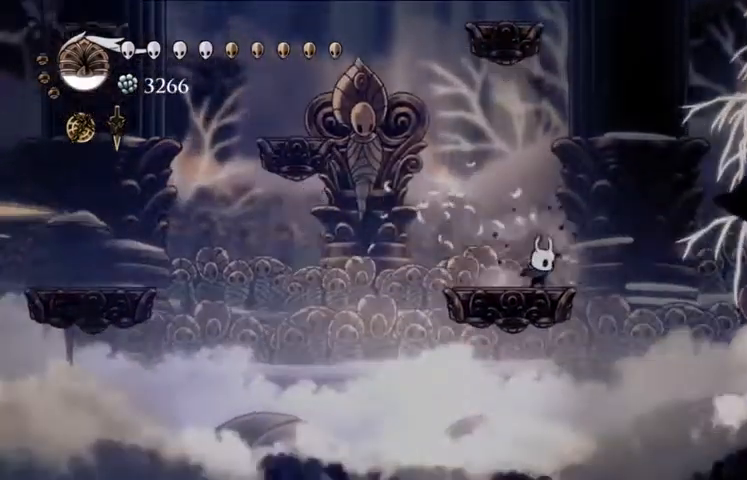
{"keys": ["x", "z"], "events": [[300, "right", "up"], [367, "z", "up"], [467, "z", "down"]]}
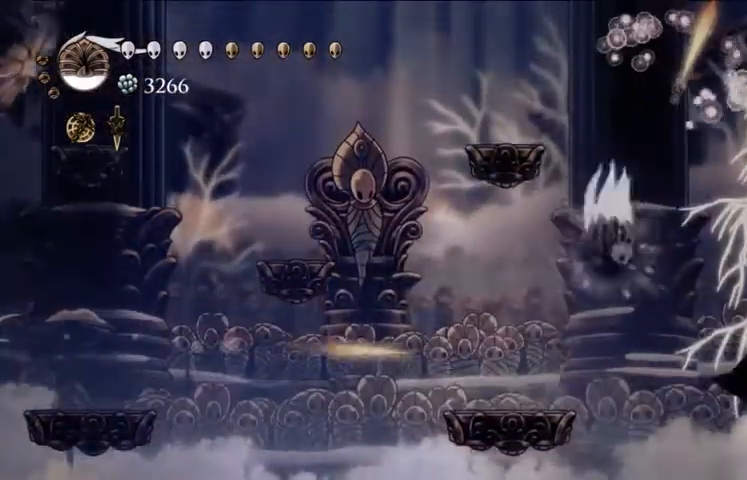
{"keys": ["left", "x", "z"], "events": [[167, "left", "down"]]}
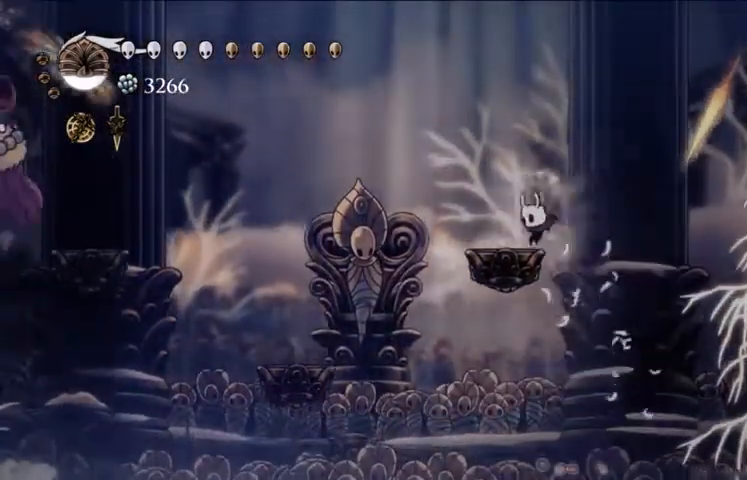
{"keys": ["x"], "events": [[100, "z", "up"], [167, "left", "up"]]}
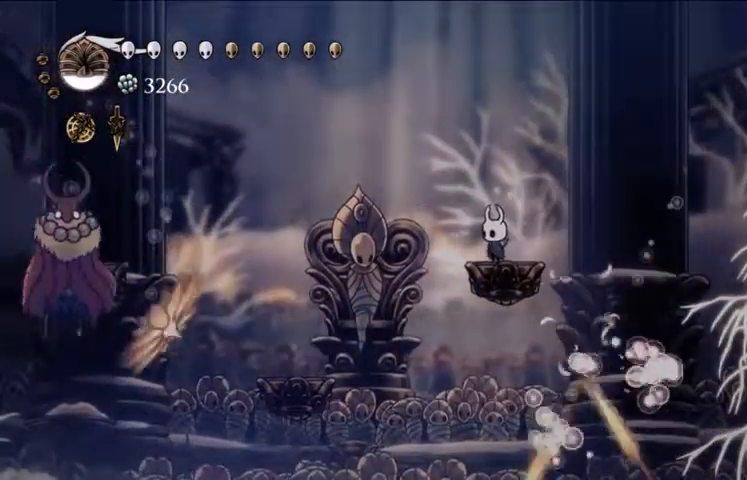
{"keys": ["right", "x", "z"], "events": [[300, "z", "down"], [333, "right", "down"]]}
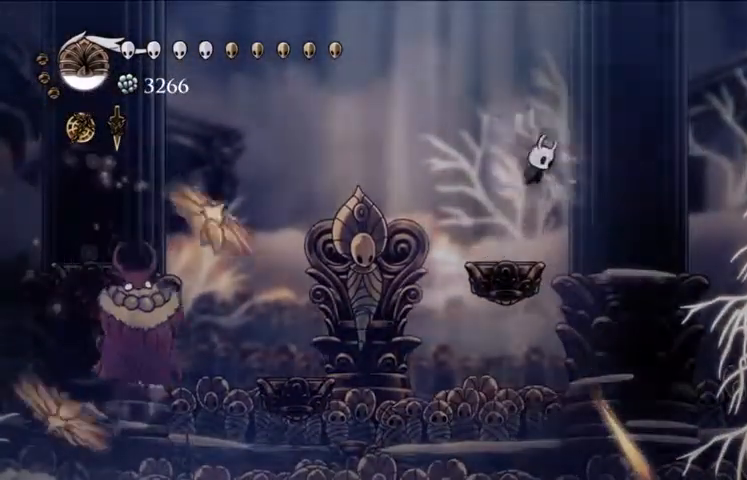
{"keys": ["left", "x"], "events": [[267, "right", "up"], [400, "left", "down"], [500, "z", "up"]]}
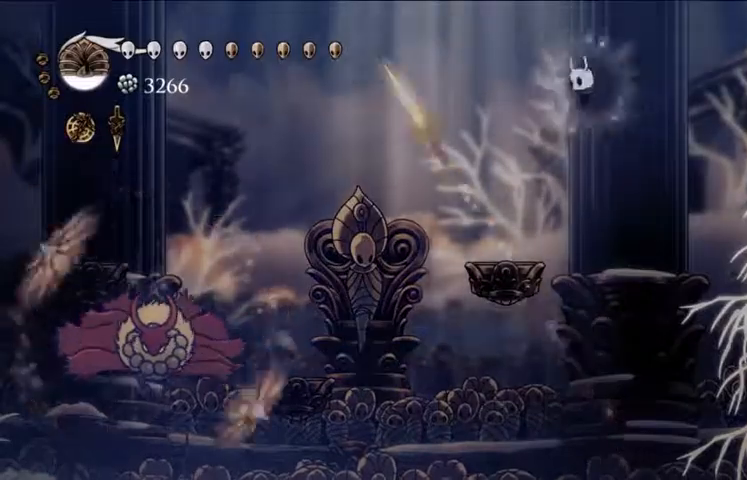
{"keys": ["right", "x"], "events": [[333, "left", "up"], [400, "right", "down"]]}
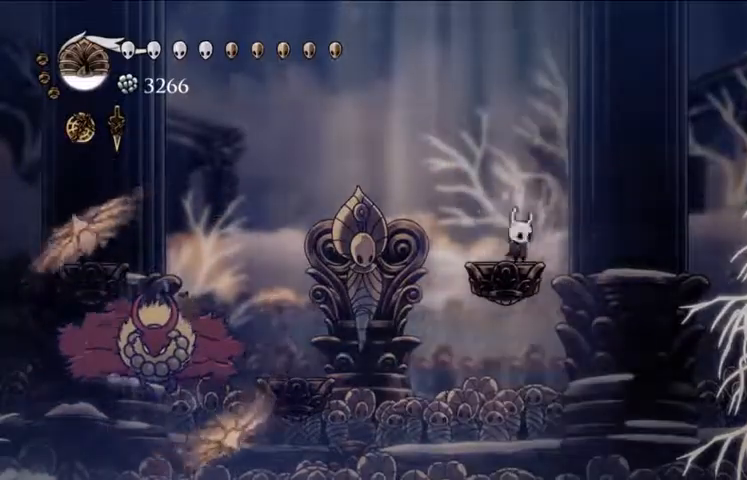
{"keys": ["c", "left", "x"], "events": [[233, "left", "down"], [233, "right", "up"], [467, "c", "down"]]}
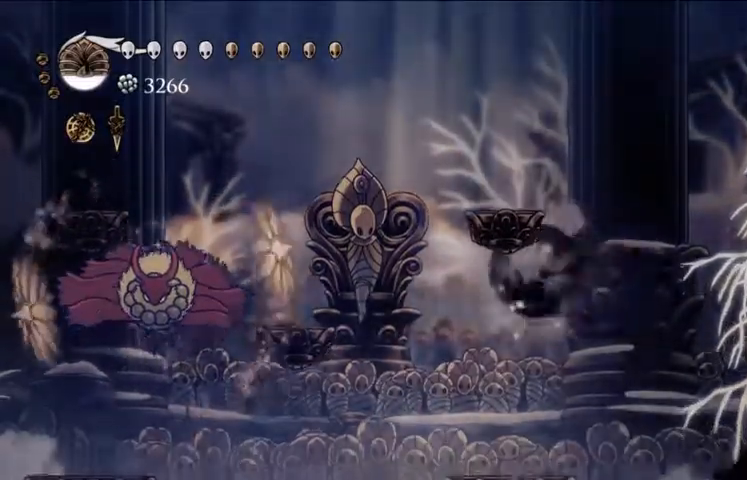
{"keys": ["right", "x"], "events": [[67, "x", "up"], [100, "c", "up"], [200, "left", "up"], [267, "x", "down"], [433, "right", "down"]]}
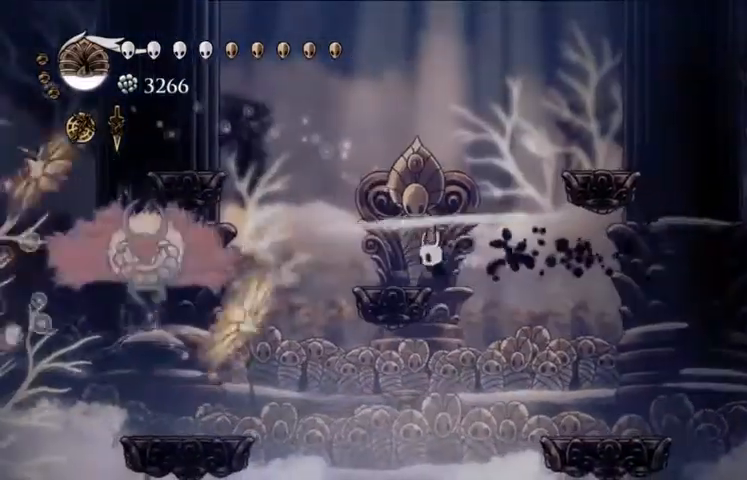
{"keys": ["right", "x"], "events": [[267, "z", "down"], [400, "z", "up"]]}
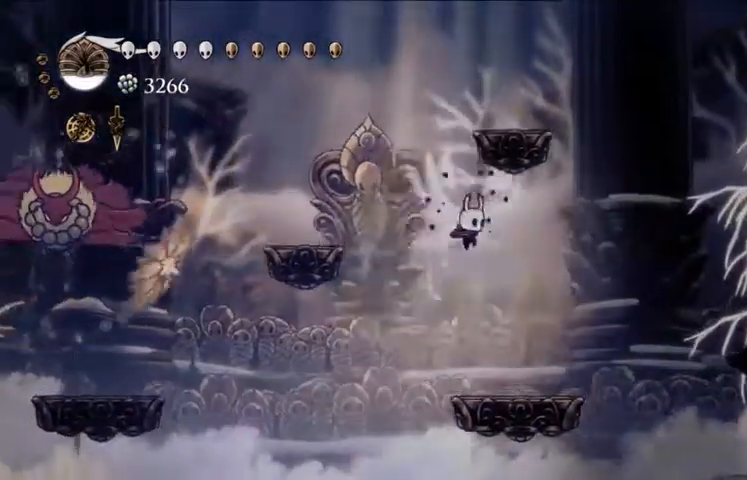
{"keys": ["right", "x"], "events": [[133, "right", "up"], [333, "right", "down"]]}
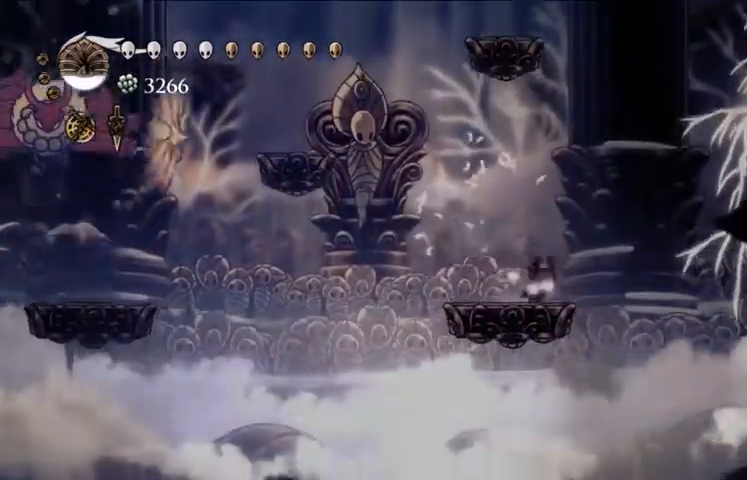
{"keys": ["right", "x", "z"], "events": [[67, "z", "down"]]}
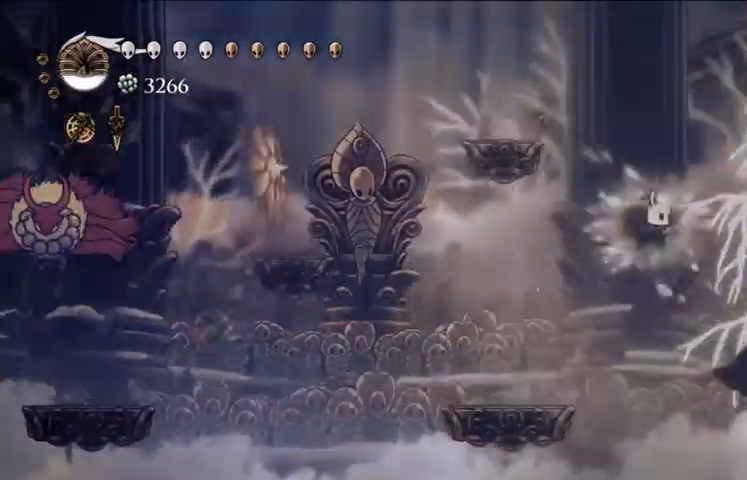
{"keys": ["right", "x"], "events": [[333, "z", "up"]]}
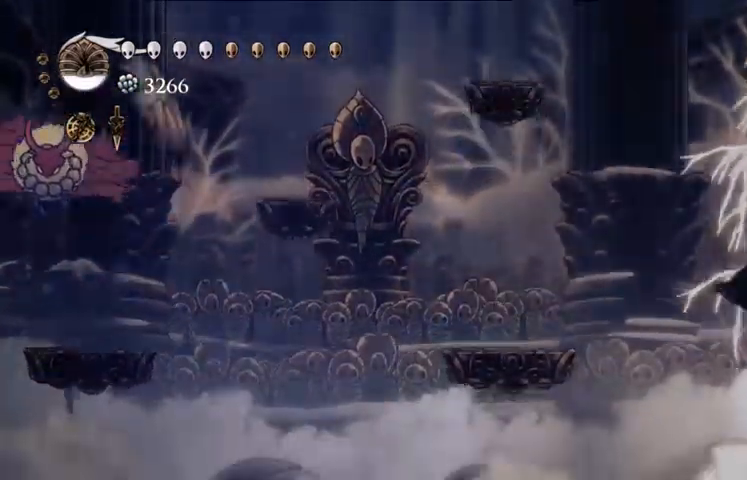
{"keys": ["right", "x"], "events": [[133, "z", "down"], [433, "z", "up"]]}
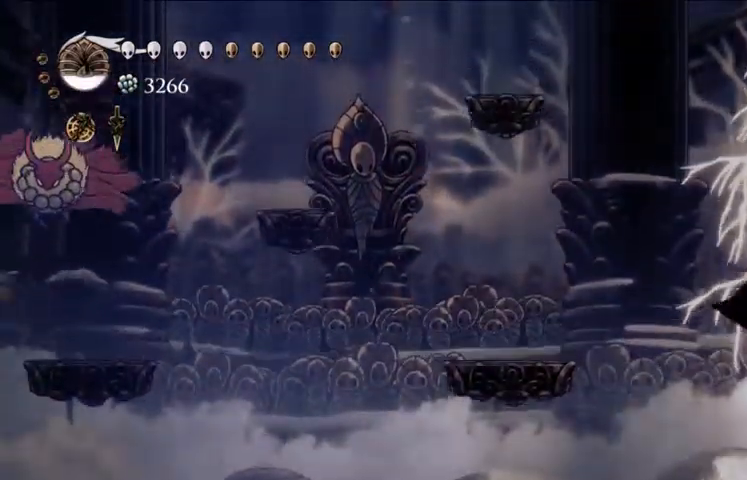
{"keys": ["left", "x", "z"], "events": [[267, "z", "down"], [300, "left", "down"], [300, "right", "up"]]}
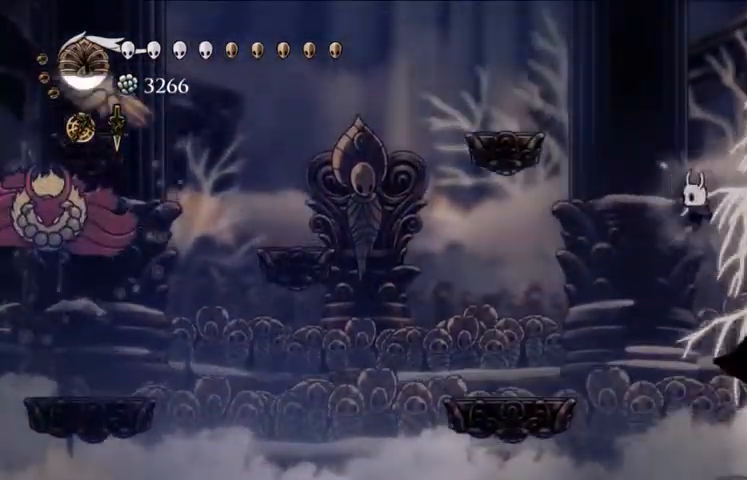
{"keys": ["left", "x"], "events": [[167, "z", "up"]]}
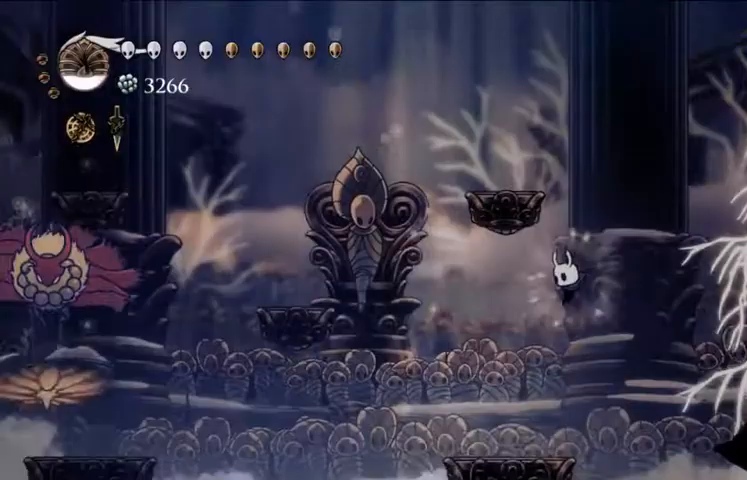
{"keys": ["x"], "events": [[100, "left", "up"]]}
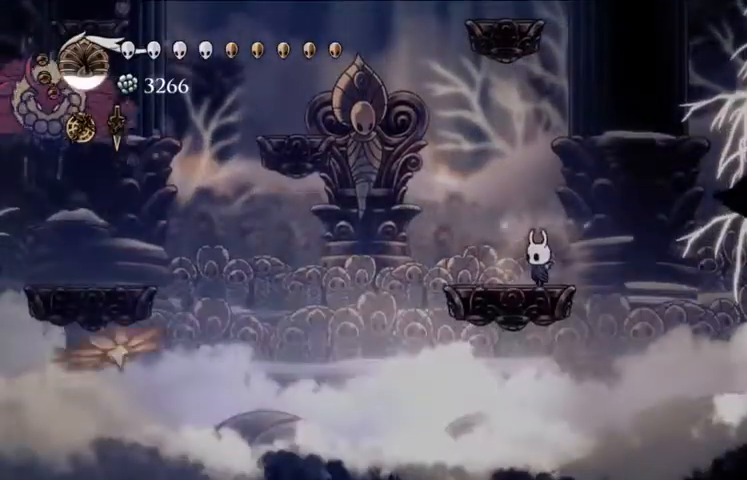
{"keys": ["left", "x", "z"], "events": [[100, "z", "down"], [200, "left", "down"]]}
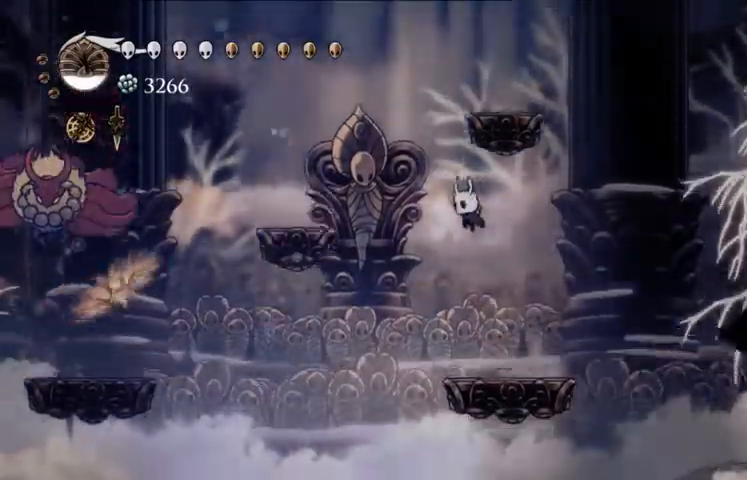
{"keys": ["x"], "events": [[133, "c", "down"], [133, "z", "up"], [233, "c", "up"], [333, "x", "up"], [467, "left", "up"], [467, "x", "down"]]}
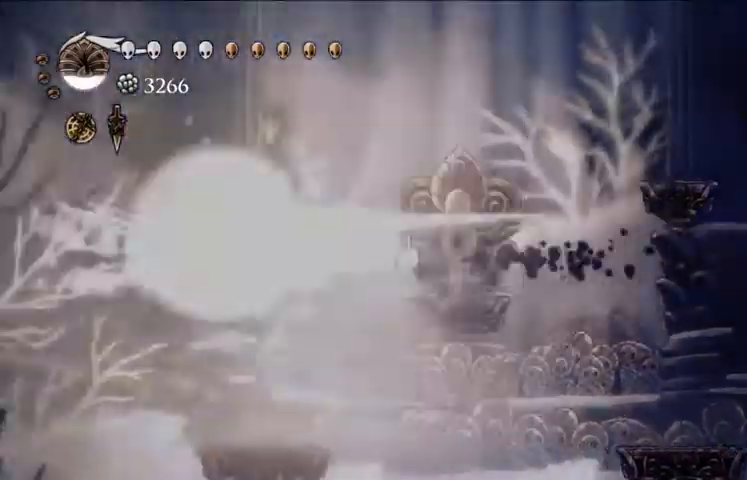
{"keys": ["right", "x", "z"], "events": [[200, "right", "down"], [367, "z", "down"]]}
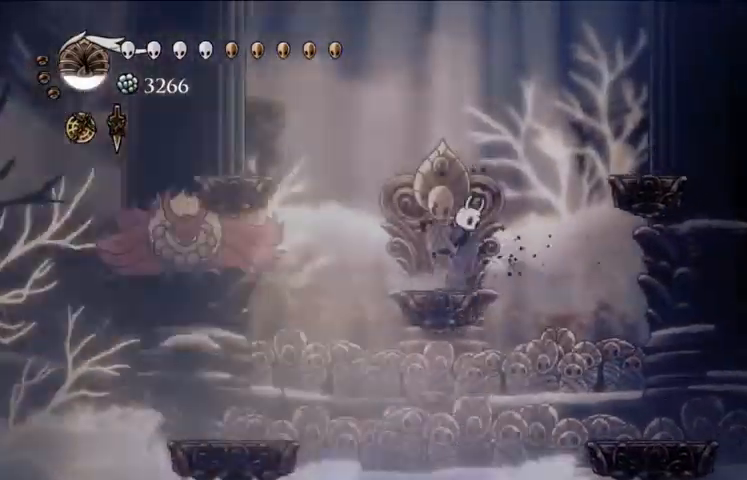
{"keys": ["right"], "events": [[500, "x", "up"], [500, "z", "up"]]}
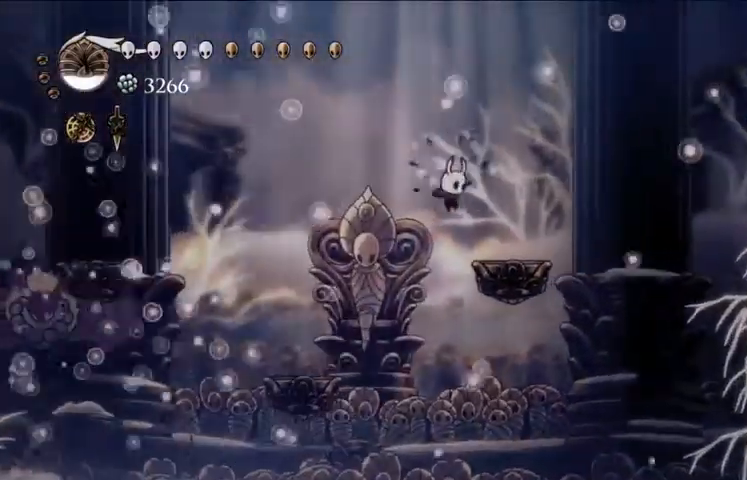
{"keys": [], "events": [[333, "right", "up"]]}